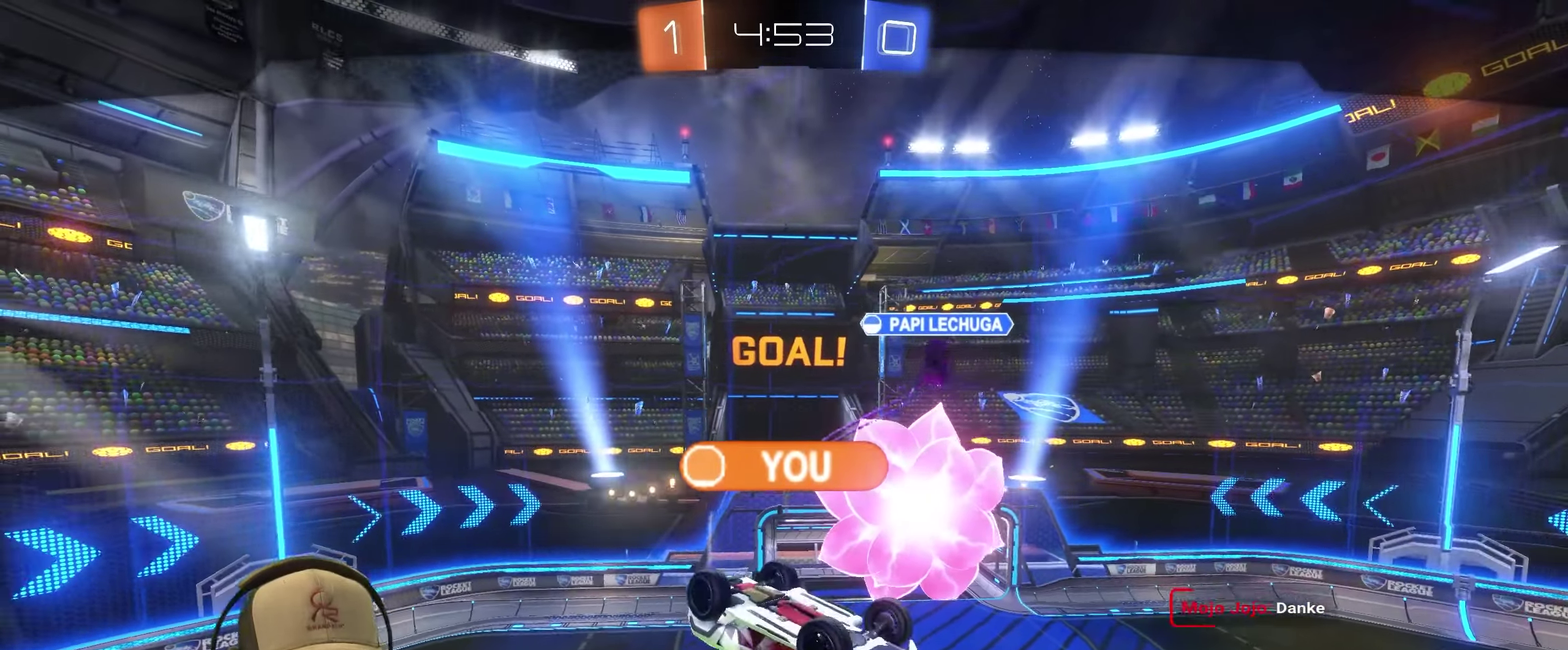
Gameplay with a controller (PlayStation layout); each line is a JSON object with the inputs held at the frame after it. "events" lists button and stick changes between this image and that frame as [ms after this image, input, new state], when the widget could be followed in between. Not read: L3 R3.
{"buttons": ["R2"], "left_stick": "center", "right_stick": "center", "events": [[133, "R2", "down"]]}
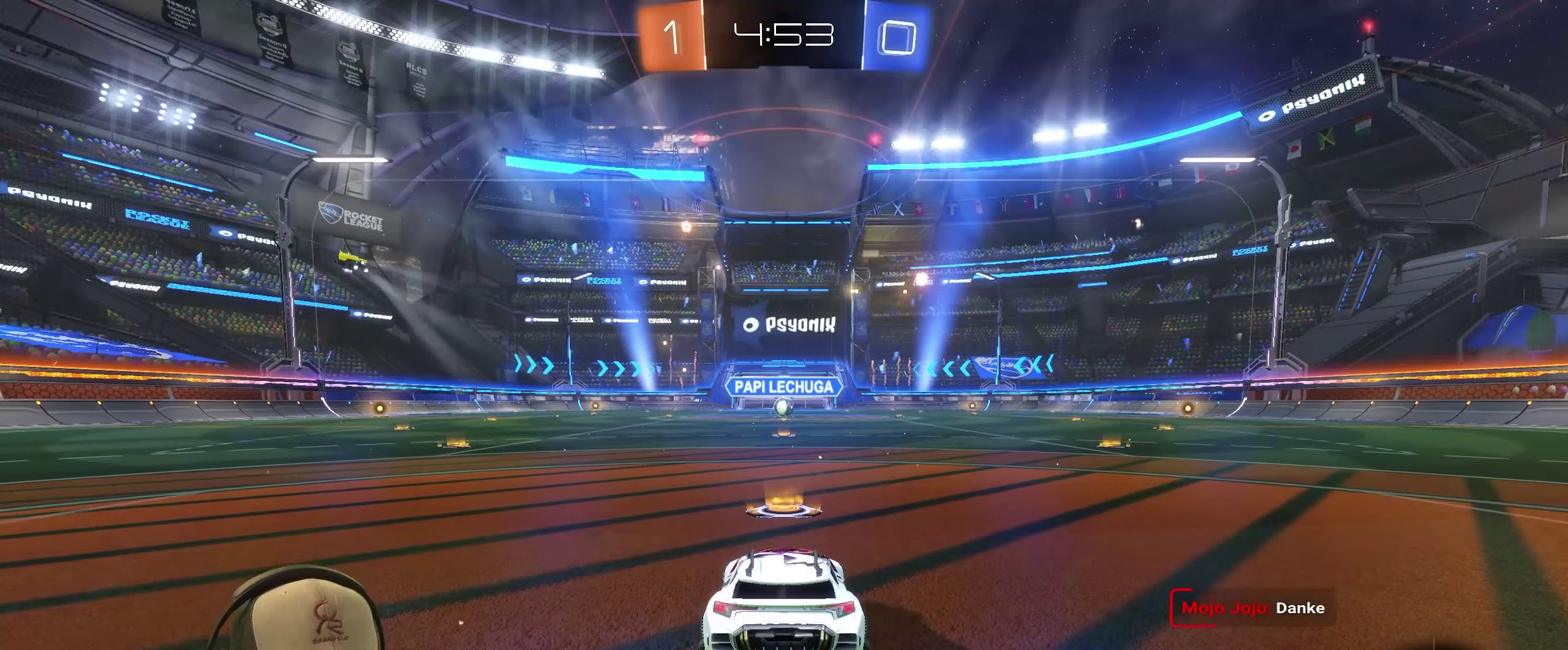
{"buttons": ["R2"], "left_stick": "center", "right_stick": "center", "events": []}
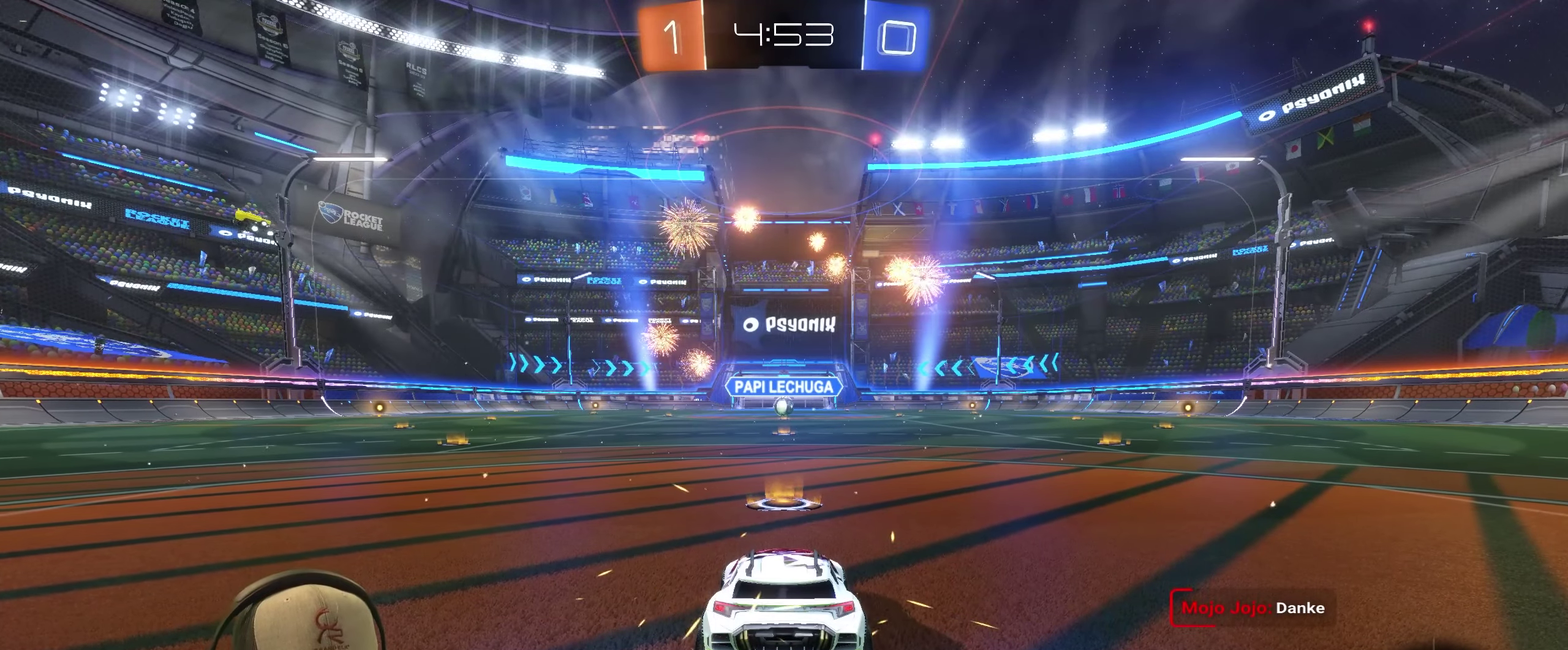
{"buttons": ["R2"], "left_stick": "center", "right_stick": "center", "events": []}
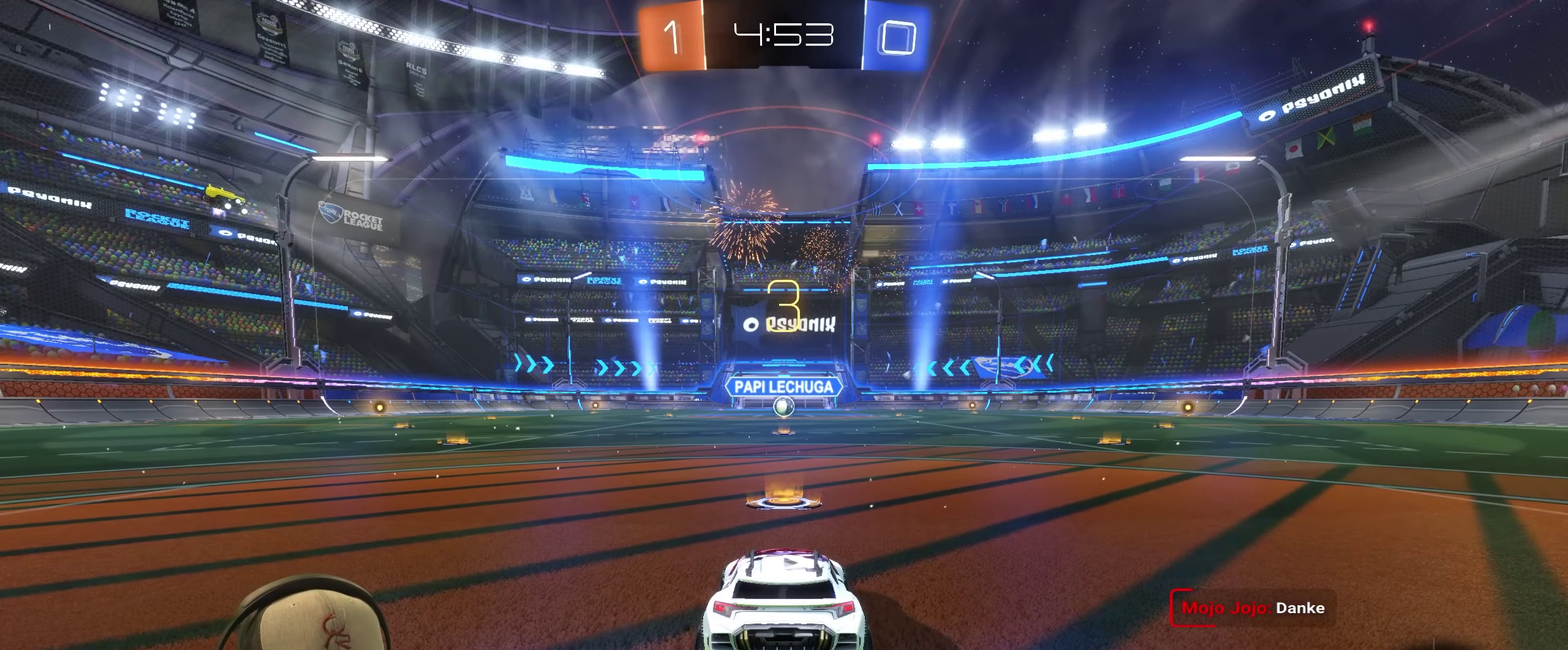
{"buttons": ["R2"], "left_stick": "center", "right_stick": "center", "events": []}
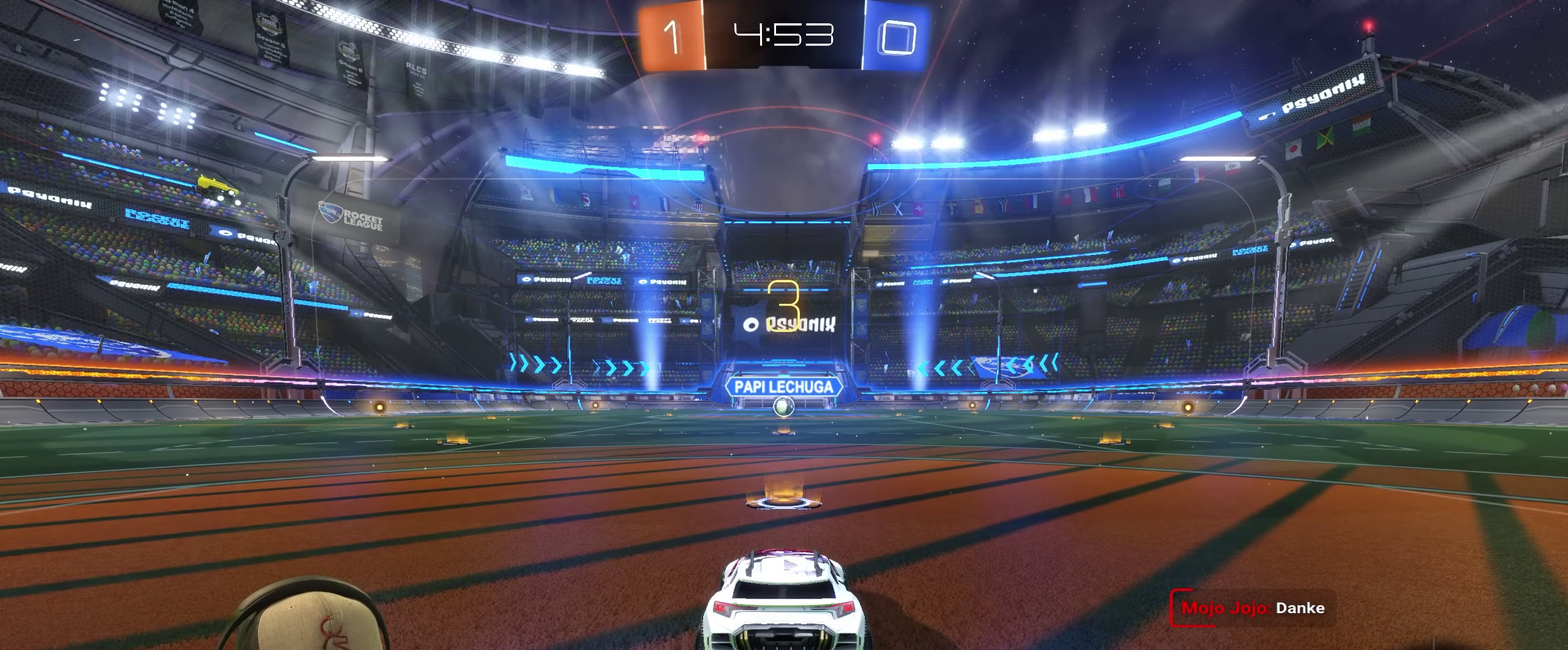
{"buttons": ["R2"], "left_stick": "right", "right_stick": "center", "events": [[267, "left_stick", "left"], [383, "left_stick", "center"], [433, "left_stick", "right"]]}
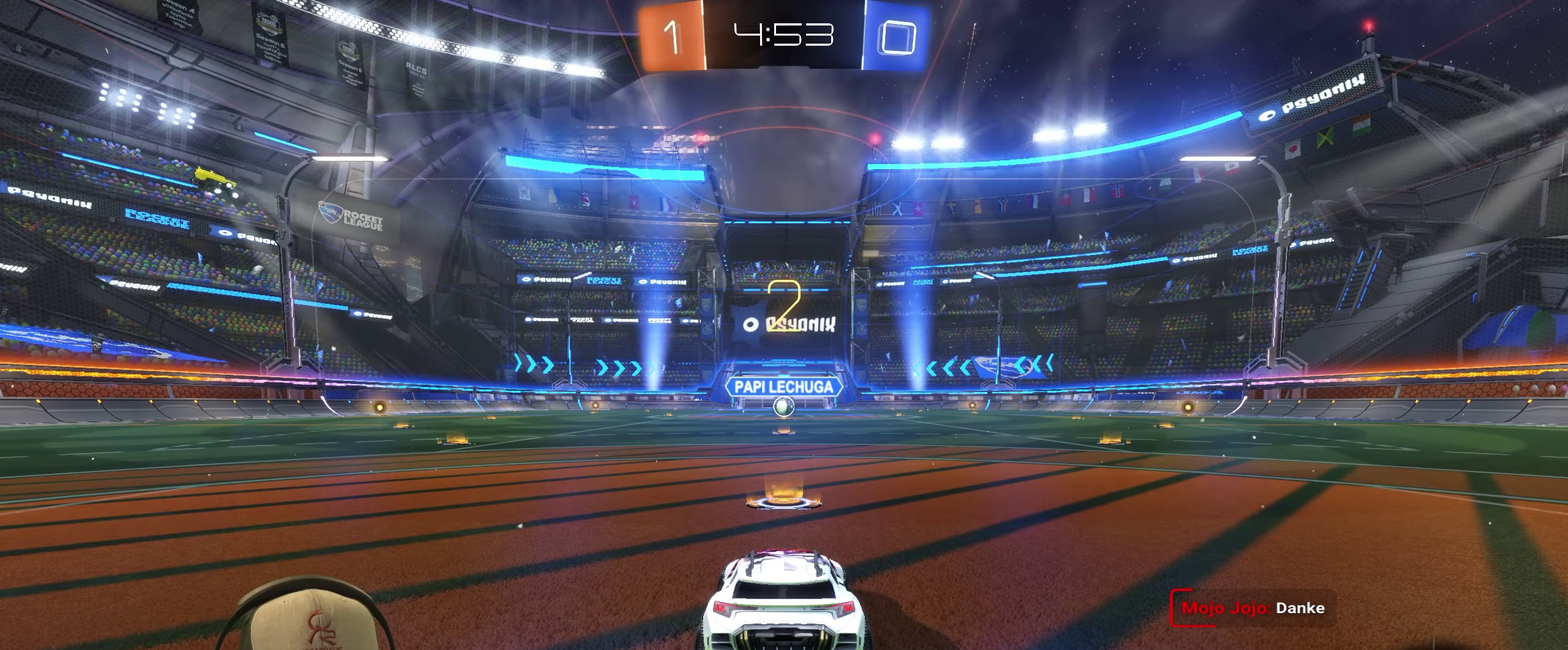
{"buttons": ["R2"], "left_stick": "center", "right_stick": "center", "events": [[100, "left_stick", "center"]]}
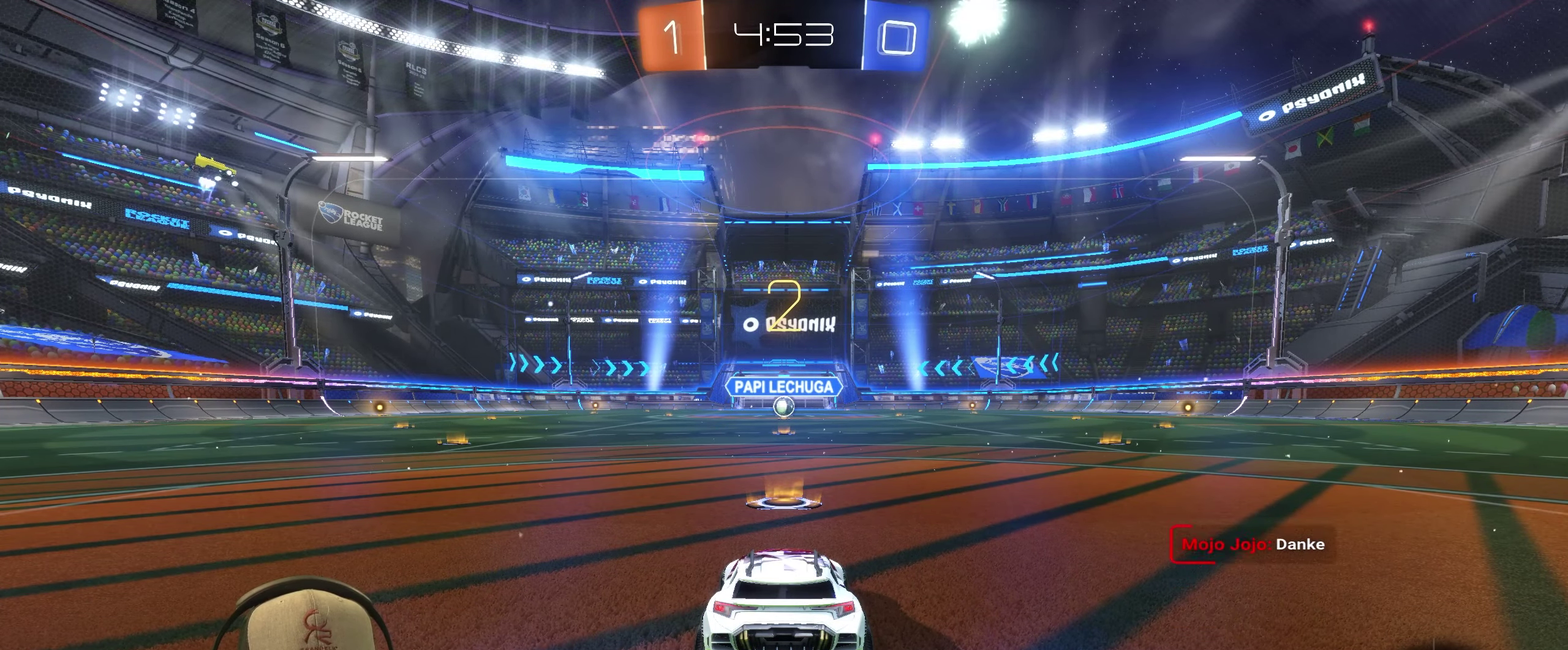
{"buttons": ["R2"], "left_stick": "center", "right_stick": "center", "events": []}
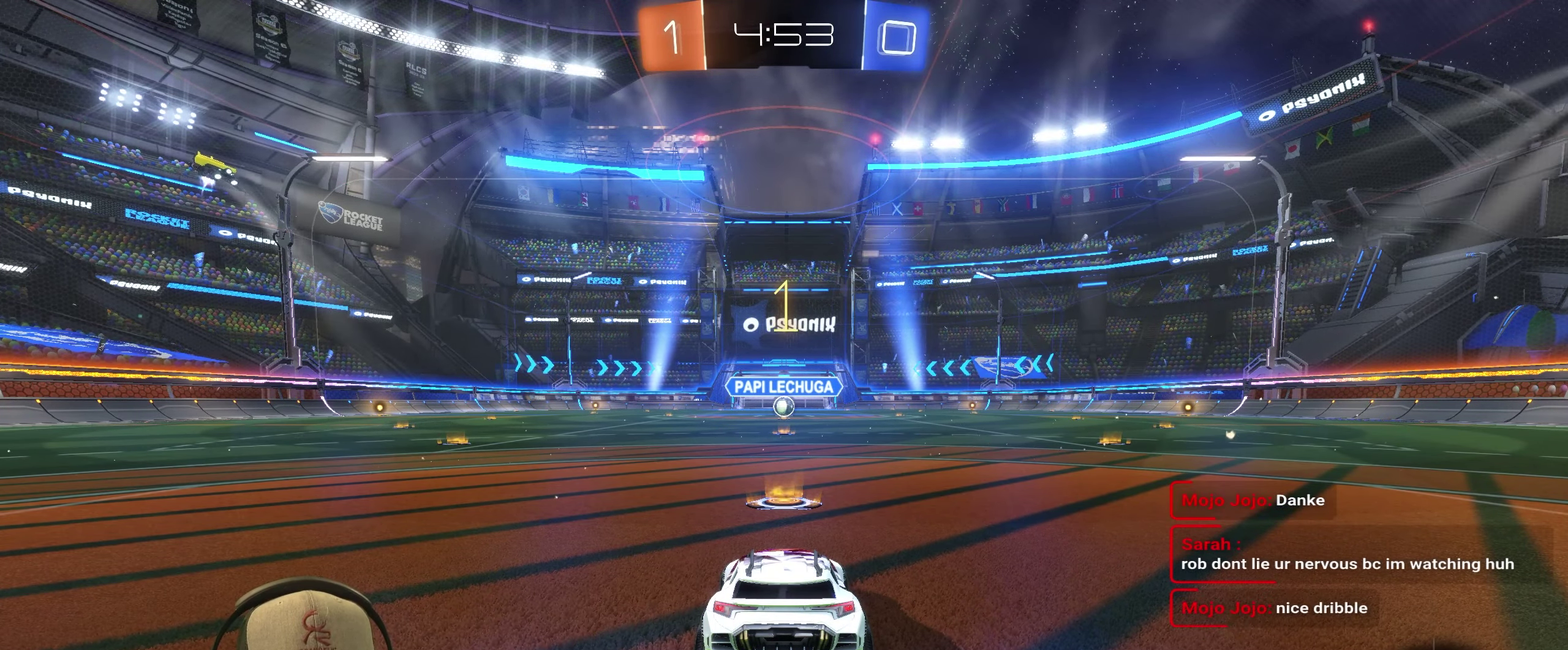
{"buttons": ["R2"], "left_stick": "center", "right_stick": "center", "events": []}
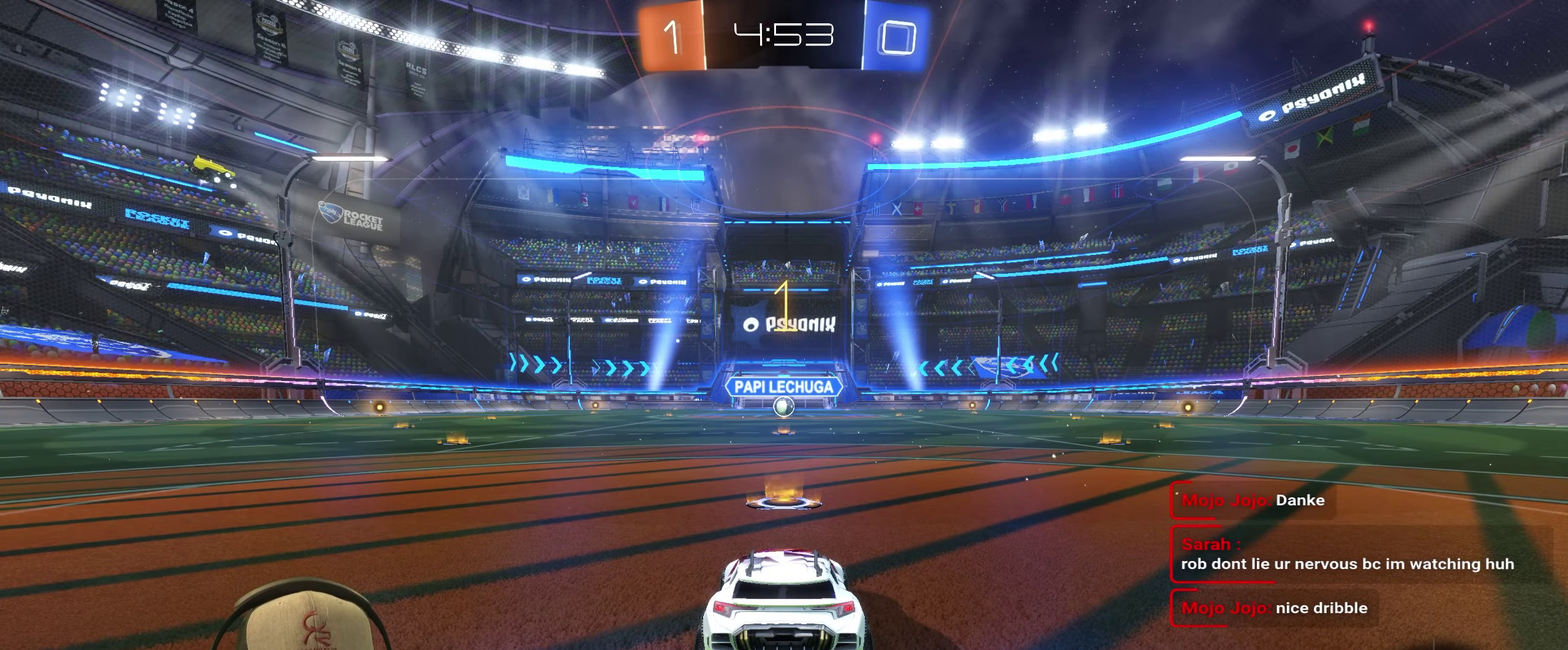
{"buttons": ["R2"], "left_stick": "left", "right_stick": "center", "events": [[450, "left_stick", "left"]]}
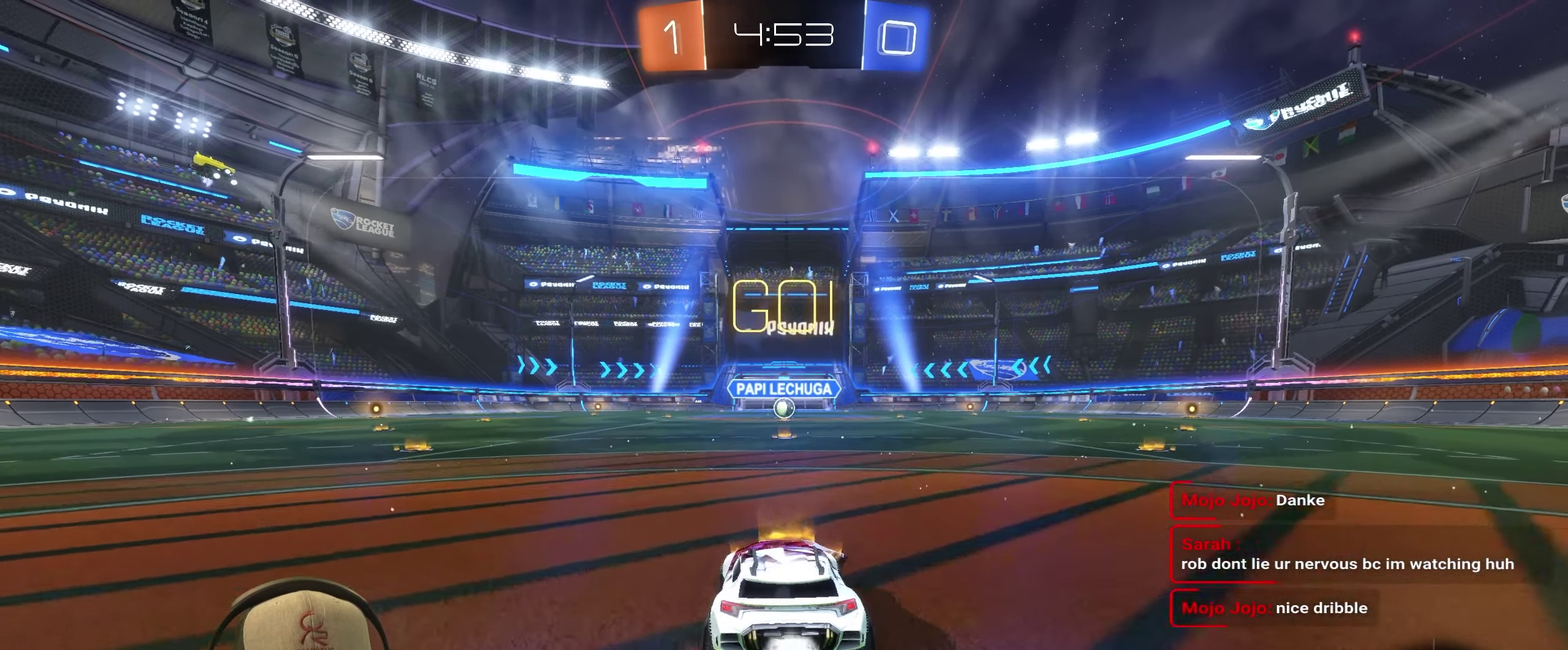
{"buttons": ["R2"], "left_stick": "down-right", "right_stick": "center", "events": [[33, "left_stick", "up-left"], [50, "CROSS", "down"], [150, "left_stick", "up-right"], [200, "left_stick", "right"], [250, "CROSS", "up"], [250, "left_stick", "down-right"]]}
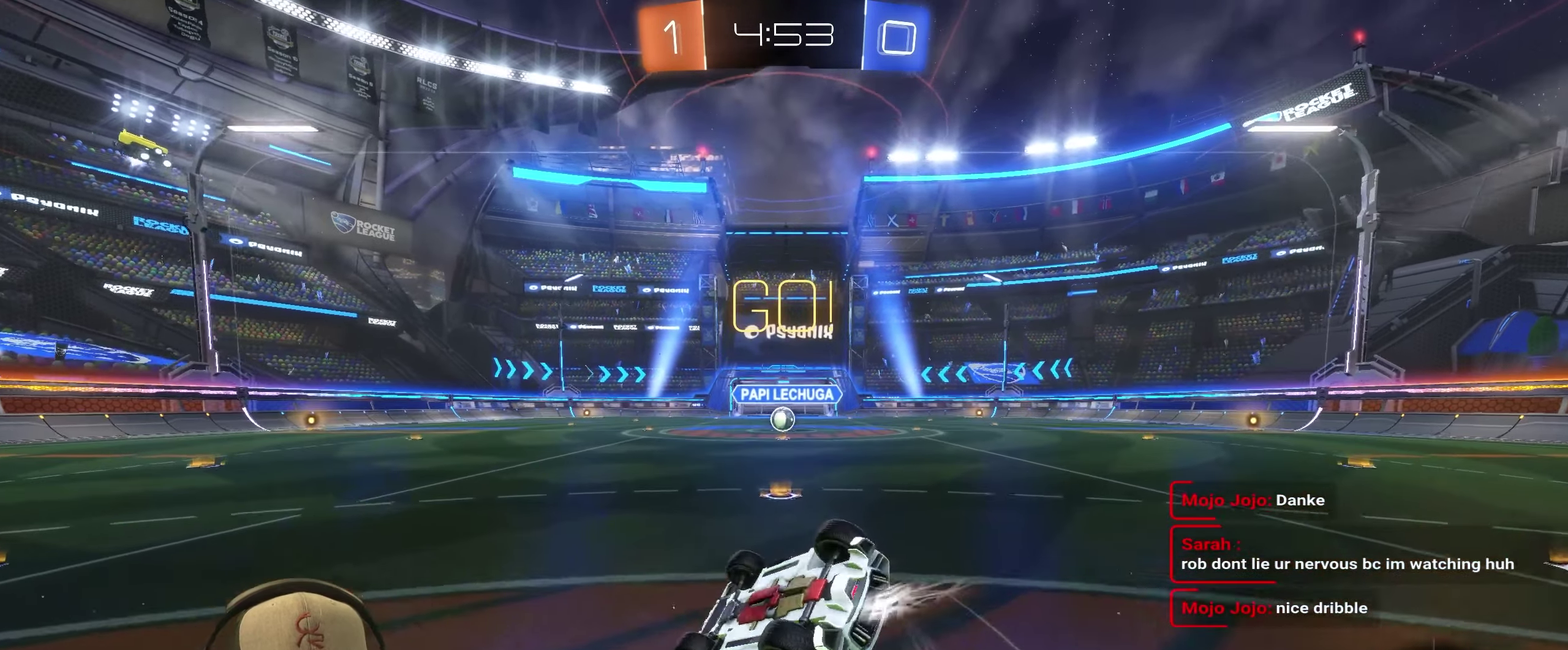
{"buttons": [], "left_stick": "center", "right_stick": "center", "events": [[400, "left_stick", "center"], [417, "R2", "up"]]}
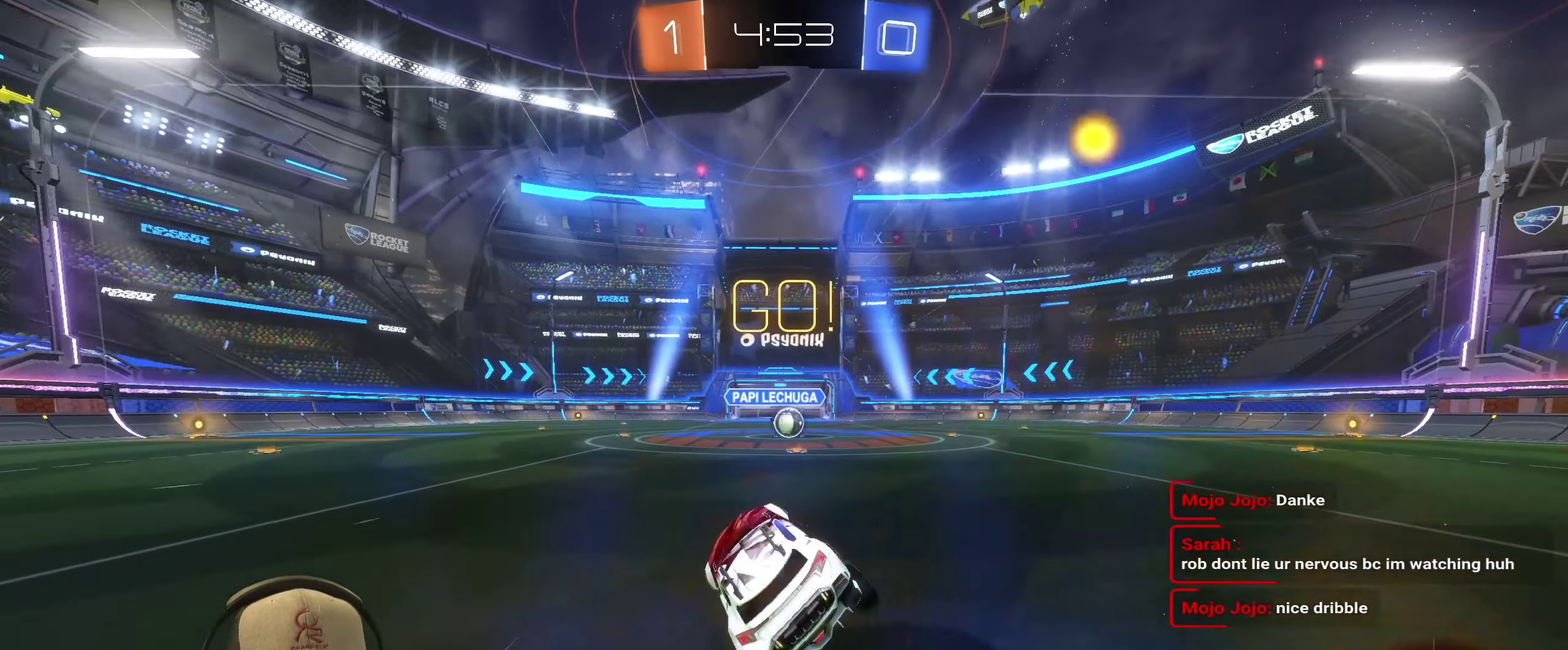
{"buttons": ["R2"], "left_stick": "center", "right_stick": "center", "events": [[100, "left_stick", "right"], [134, "R2", "down"], [267, "left_stick", "center"]]}
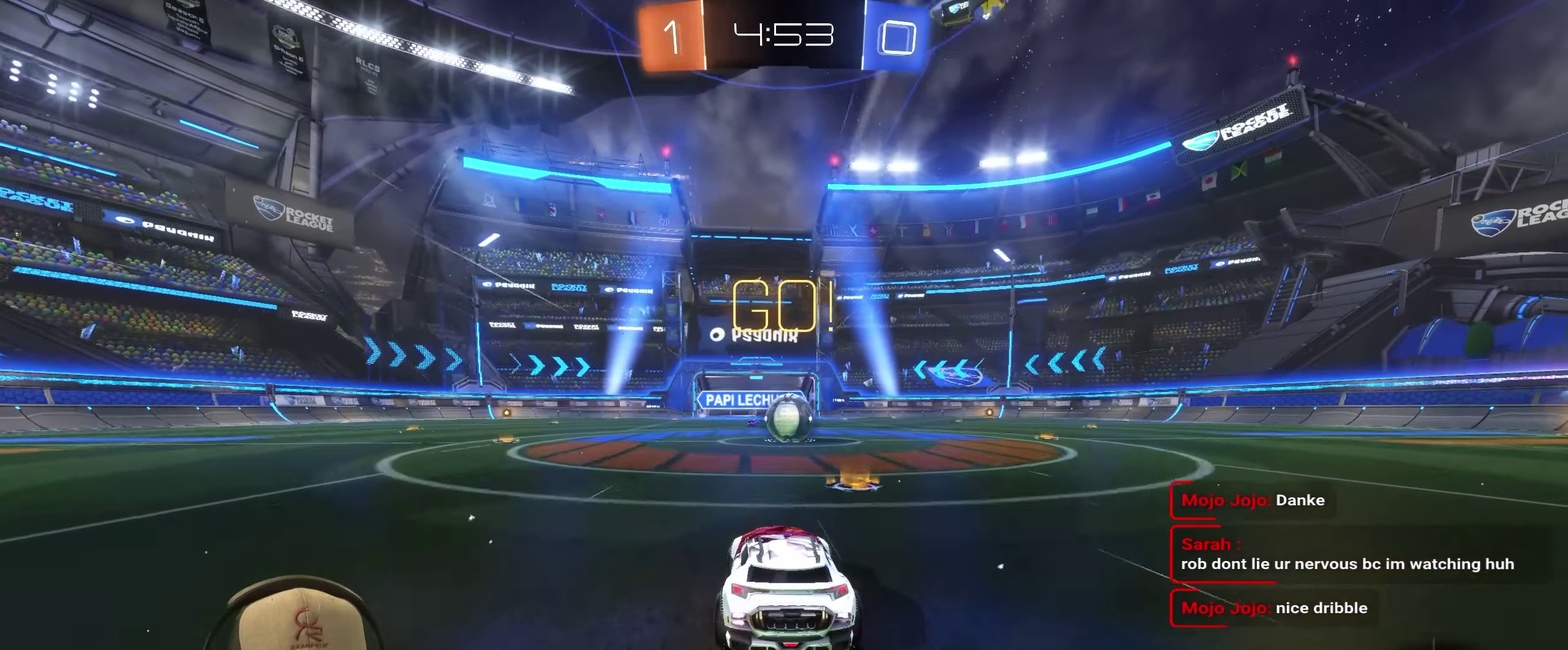
{"buttons": ["CROSS", "R2"], "left_stick": "up-right", "right_stick": "center", "events": [[34, "left_stick", "right"], [134, "left_stick", "center"], [350, "left_stick", "left"], [417, "CROSS", "down"], [500, "left_stick", "up-right"]]}
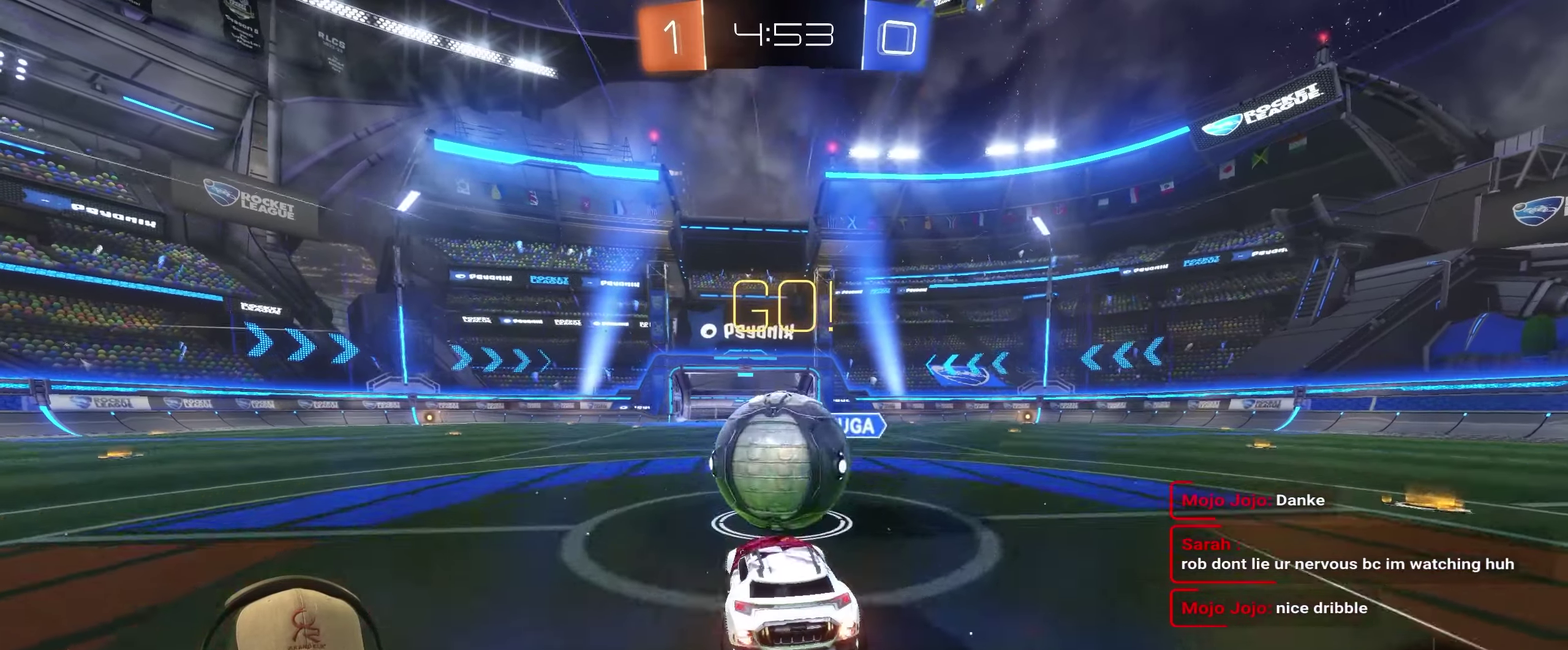
{"buttons": [], "left_stick": "down-right", "right_stick": "center", "events": [[217, "CROSS", "up"], [334, "R2", "up"], [334, "left_stick", "down-right"]]}